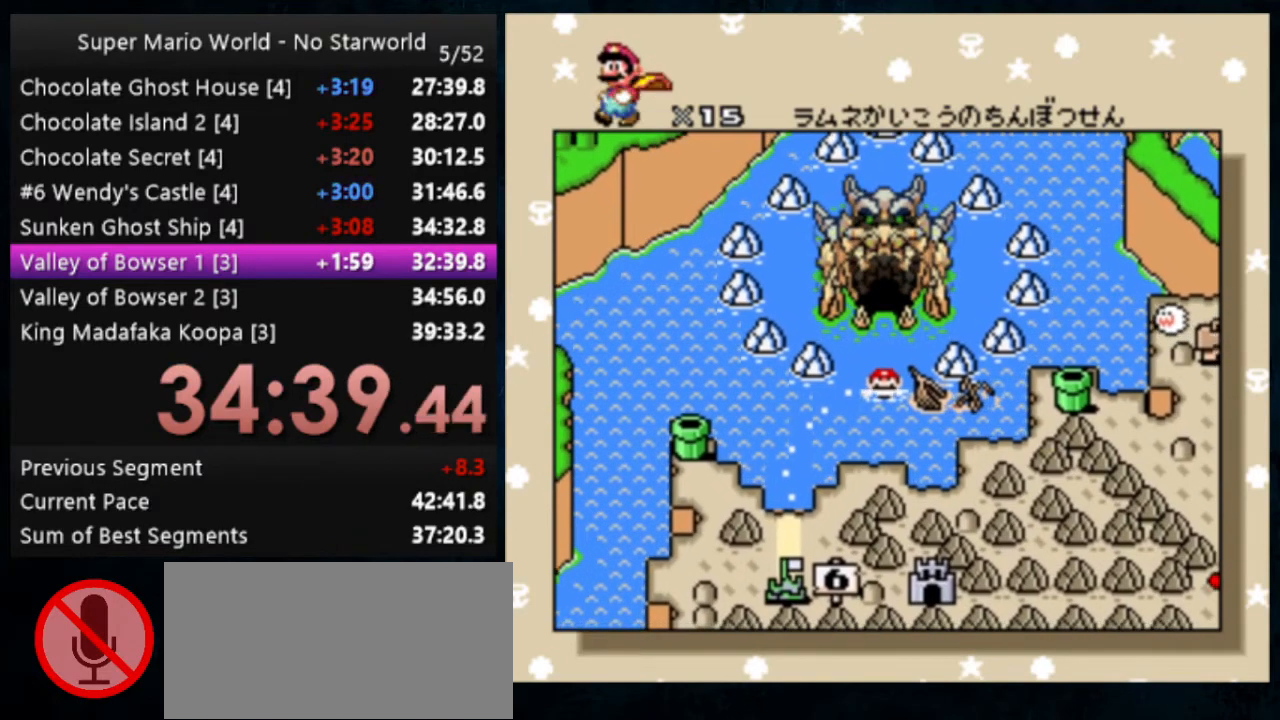
Gameplay with a controller (Nintendo layout); each line is a JSON object with the inputs held at the frame after it. "events" lists button and stick changes between this image and that frame as [ms after this image, input, new state], when the widget could be followed in between. Not read: DPAD_DOWN DPAD_RIGHT L1 L3 R1 R3.
{"buttons": ["A", "B"], "events": [[133, "A", "down"], [133, "B", "down"]]}
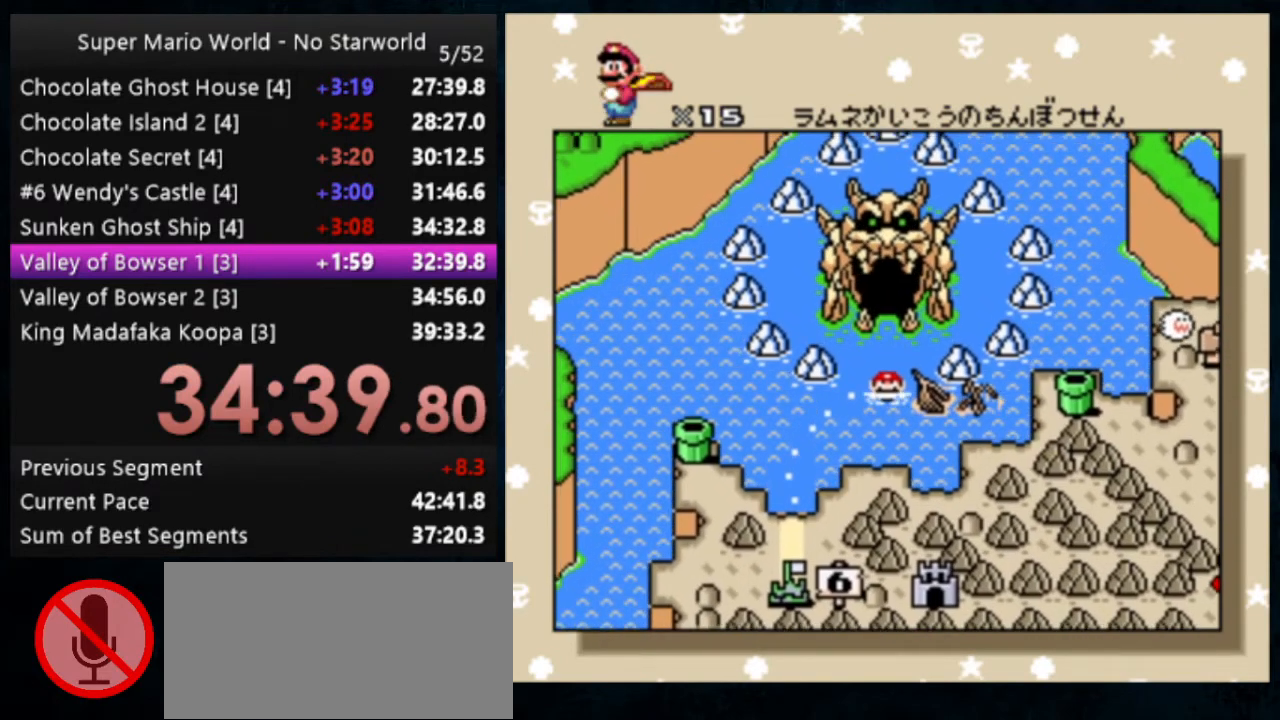
{"buttons": [], "events": [[167, "A", "up"], [200, "B", "up"]]}
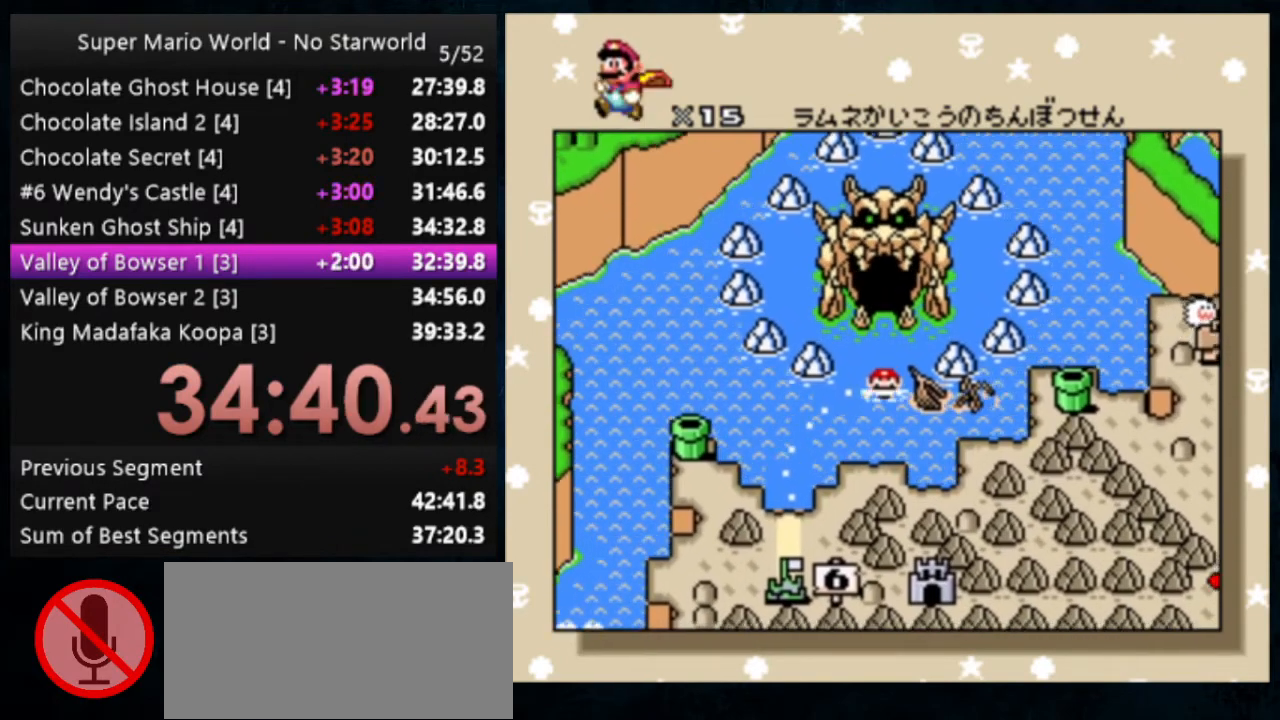
{"buttons": [], "events": []}
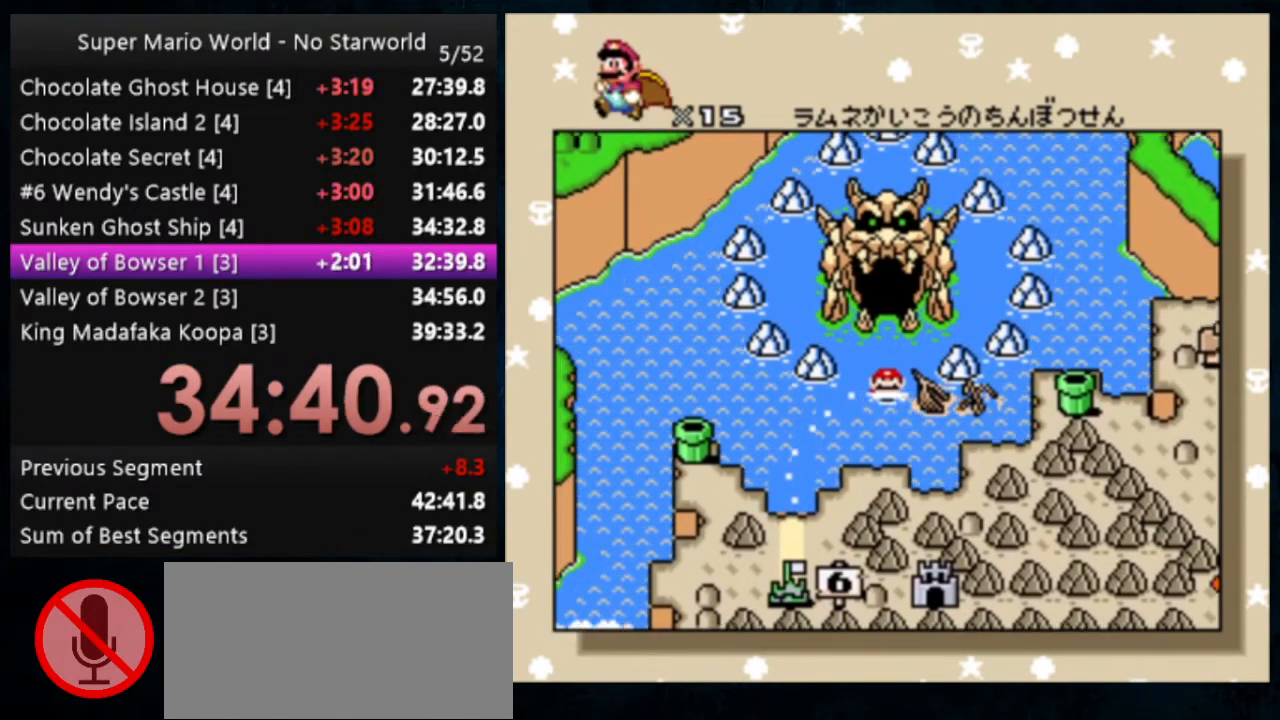
{"buttons": ["B"], "events": [[67, "A", "down"], [67, "B", "down"], [133, "A", "up"], [133, "B", "up"], [233, "A", "down"], [233, "B", "down"], [300, "A", "up"], [300, "B", "up"], [333, "B", "down"], [367, "A", "down"], [433, "A", "up"], [433, "B", "up"], [467, "B", "down"]]}
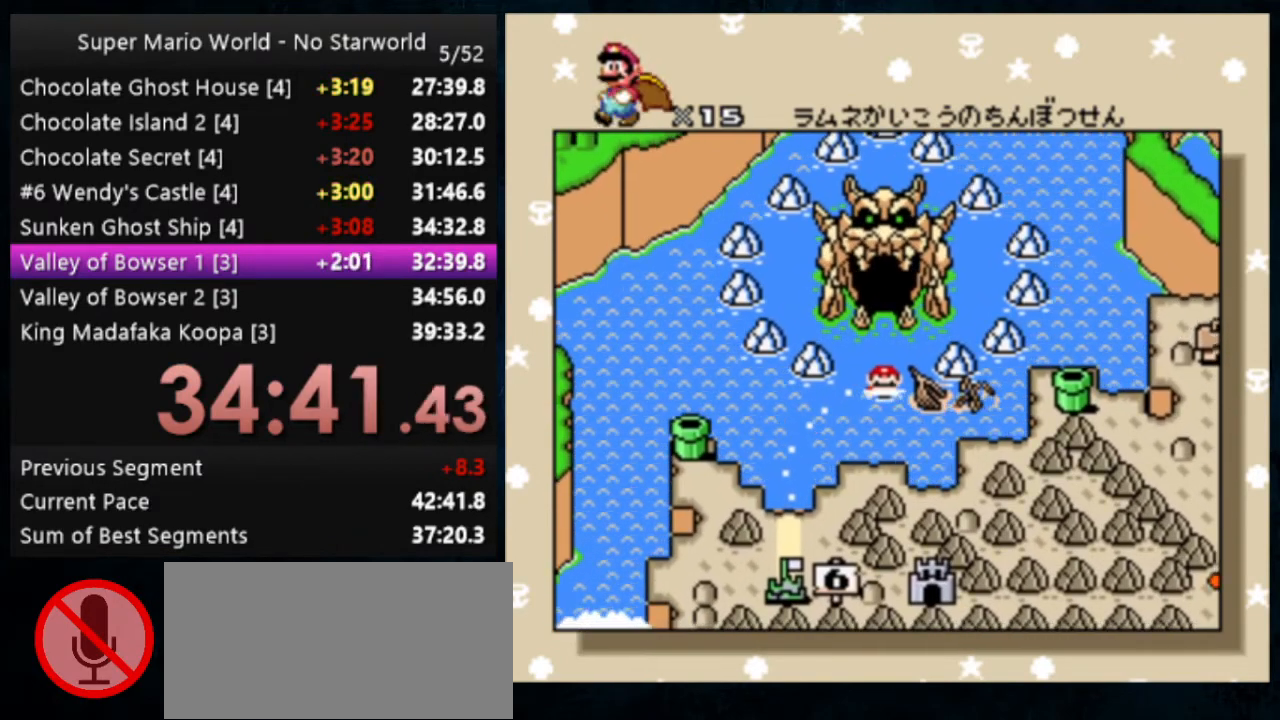
{"buttons": [], "events": [[33, "A", "down"], [67, "A", "up"], [67, "B", "up"], [133, "B", "down"], [167, "B", "up"]]}
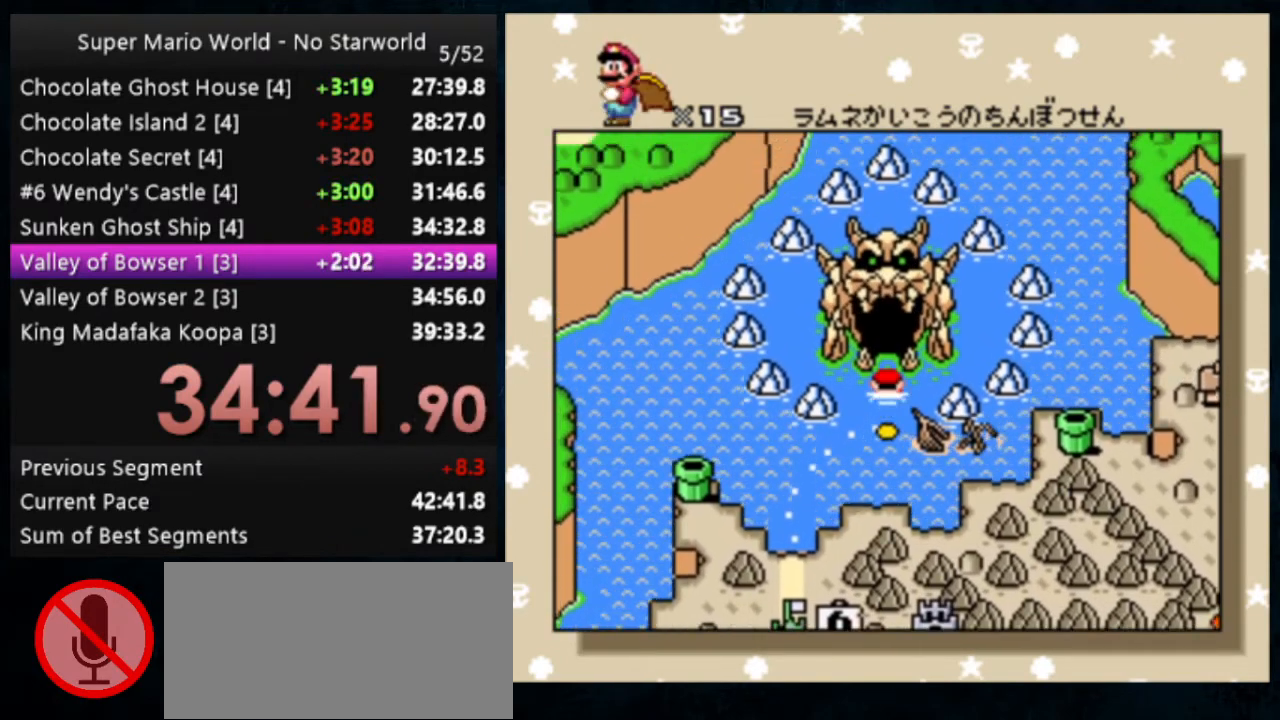
{"buttons": [], "events": []}
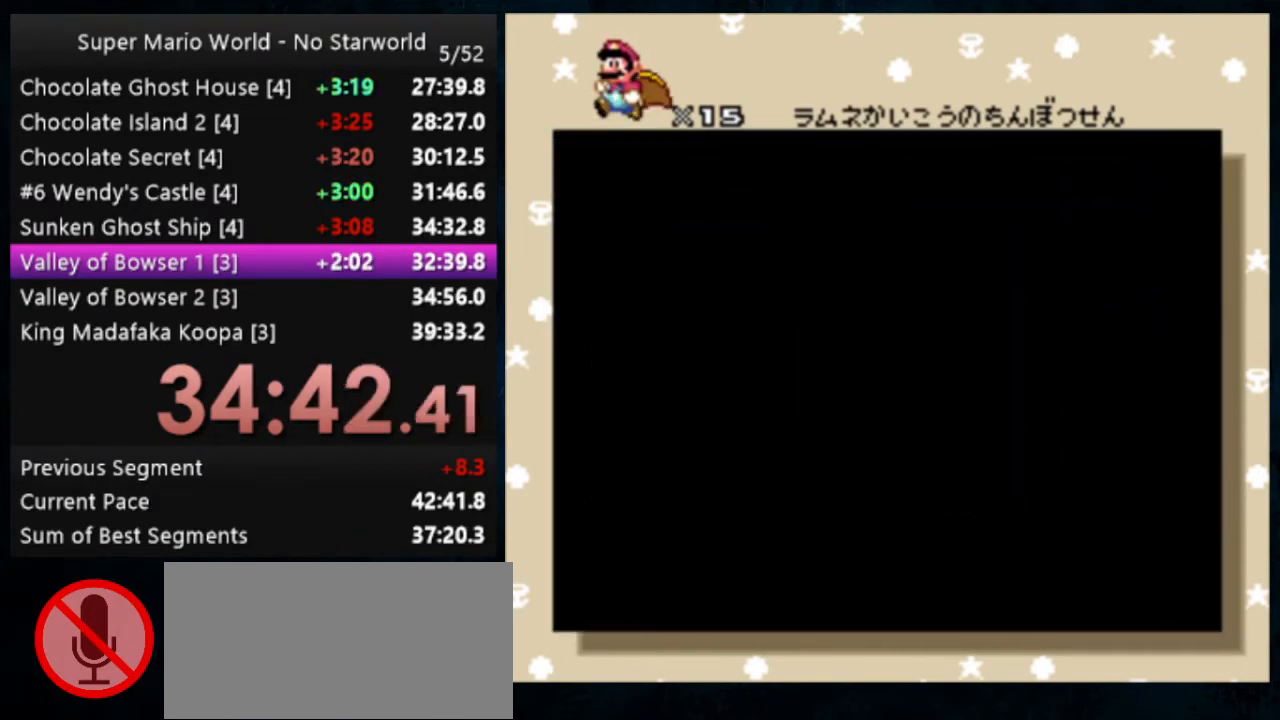
{"buttons": [], "events": [[67, "A", "down"], [67, "B", "down"], [200, "A", "up"], [200, "B", "up"], [233, "A", "down"], [233, "B", "down"], [267, "A", "up"], [267, "B", "up"], [433, "A", "down"], [433, "B", "down"], [467, "A", "up"], [467, "B", "up"]]}
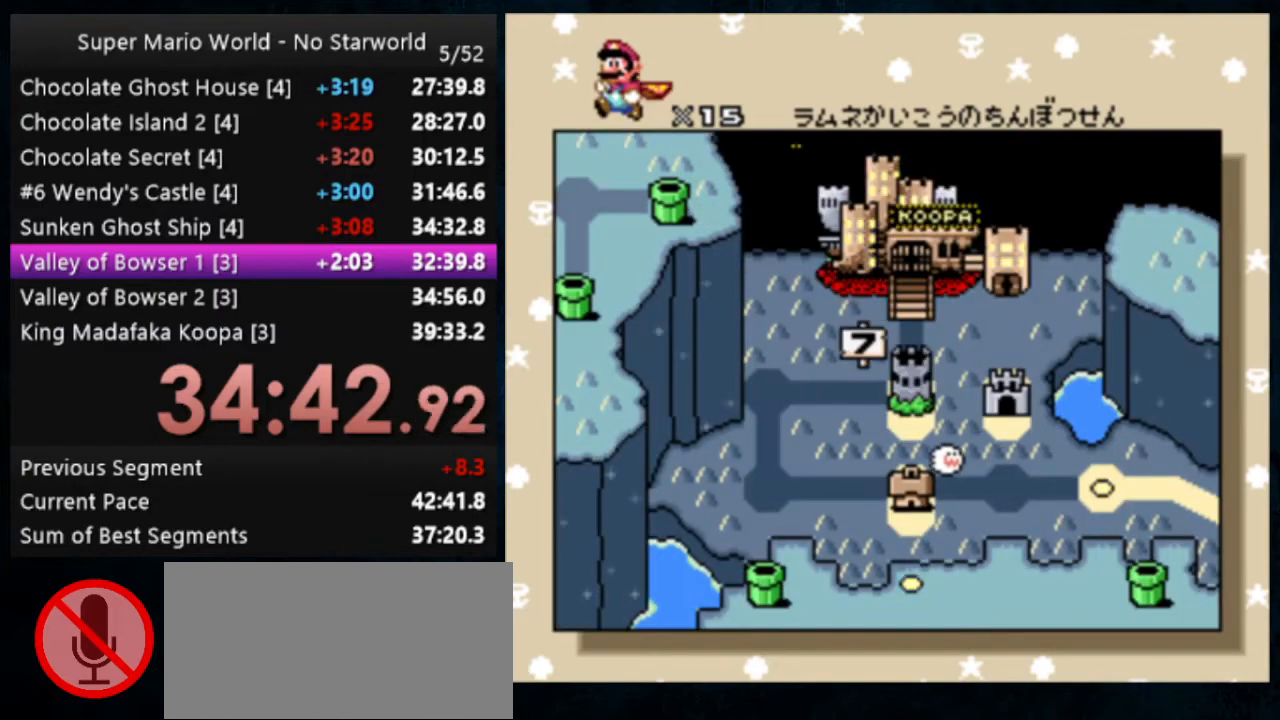
{"buttons": [], "events": [[33, "B", "down"], [100, "B", "up"], [133, "A", "down"], [133, "B", "down"], [200, "B", "up"], [233, "A", "up"], [267, "A", "down"], [367, "A", "up"]]}
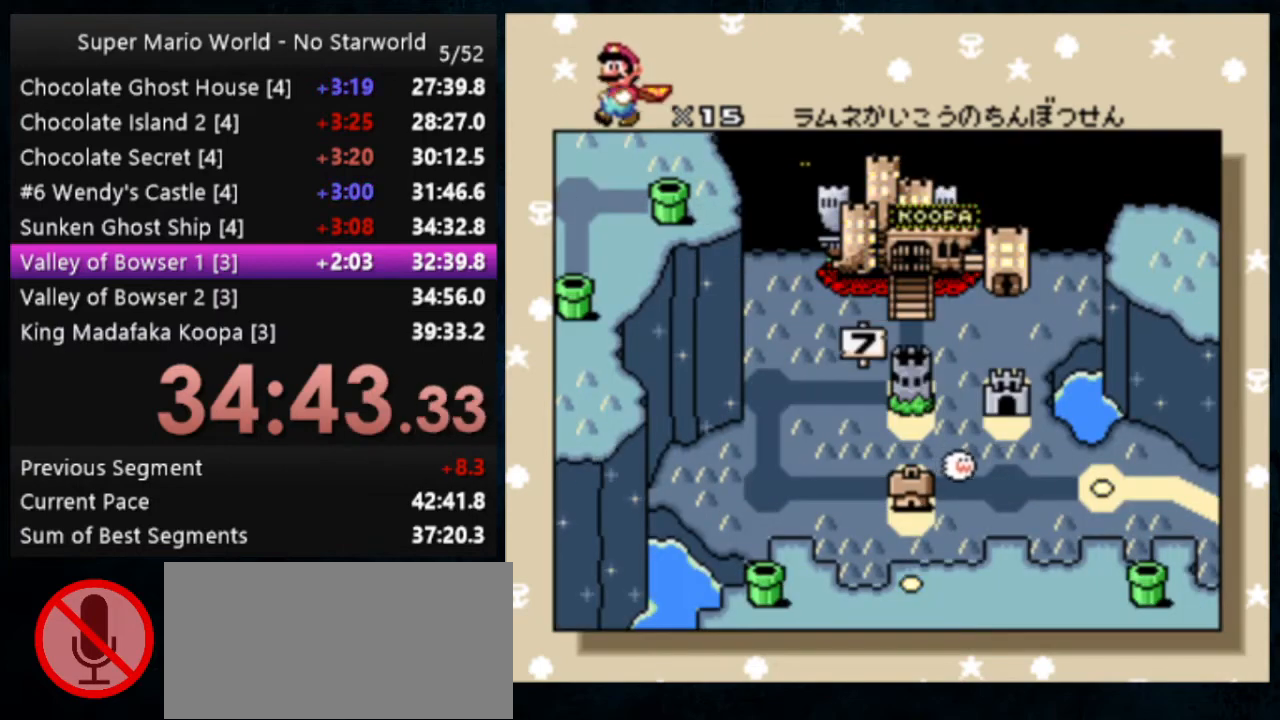
{"buttons": ["A", "B"], "events": [[233, "A", "down"], [233, "B", "down"], [367, "A", "up"], [367, "B", "up"], [500, "A", "down"], [500, "B", "down"]]}
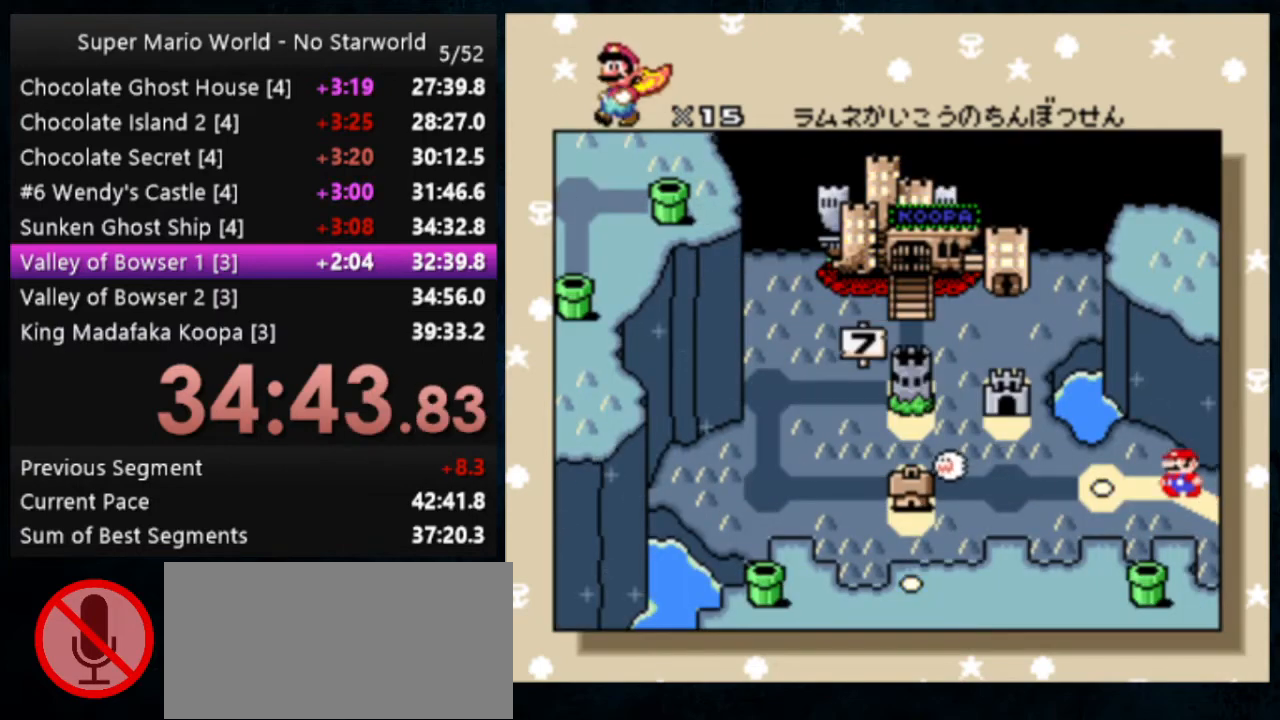
{"buttons": ["A", "B"], "events": [[33, "B", "up"], [67, "A", "up"], [133, "A", "down"], [133, "B", "down"], [200, "A", "up"], [200, "B", "up"], [233, "A", "down"], [233, "B", "down"], [300, "A", "up"], [300, "B", "up"], [367, "A", "down"], [367, "B", "down"], [433, "A", "up"], [433, "B", "up"], [500, "A", "down"], [500, "B", "down"]]}
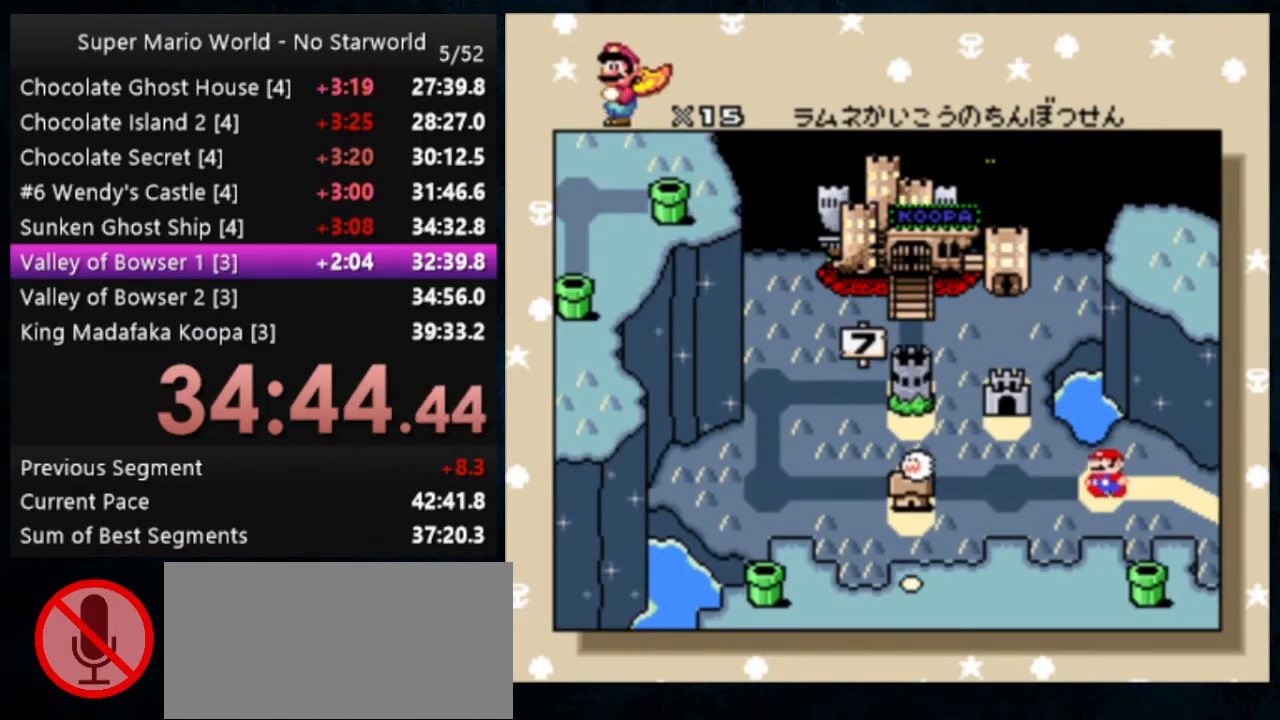
{"buttons": ["A", "B"], "events": [[67, "A", "up"], [67, "B", "up"], [100, "A", "down"], [100, "B", "down"], [167, "A", "up"], [167, "B", "up"], [200, "A", "down"], [200, "B", "down"], [300, "A", "up"], [300, "B", "up"], [333, "A", "down"], [333, "B", "down"], [433, "A", "up"], [433, "B", "up"], [467, "A", "down"], [467, "B", "down"]]}
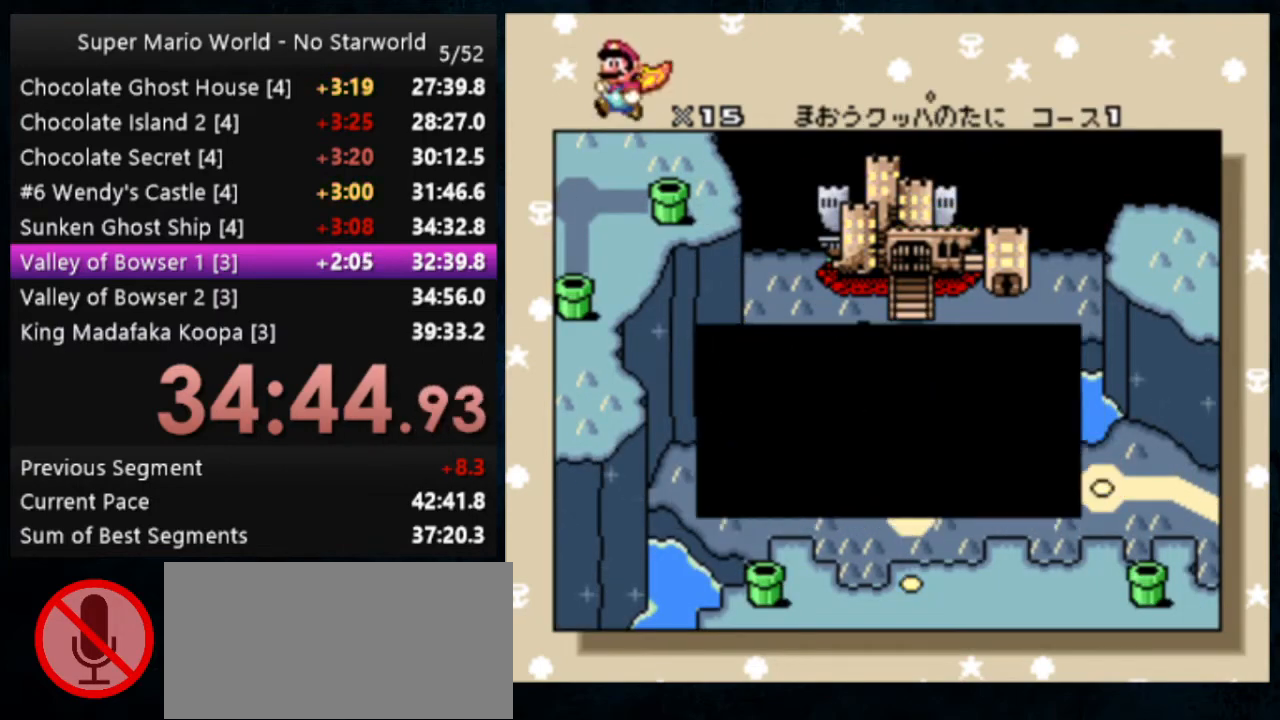
{"buttons": ["A", "B"], "events": [[67, "A", "up"], [67, "B", "up"], [100, "A", "down"], [100, "B", "down"], [167, "A", "up"], [167, "B", "up"], [200, "A", "down"], [267, "B", "down"], [300, "A", "up"], [300, "B", "up"], [333, "A", "down"], [333, "B", "down"], [433, "A", "up"], [433, "B", "up"], [467, "A", "down"], [500, "B", "down"]]}
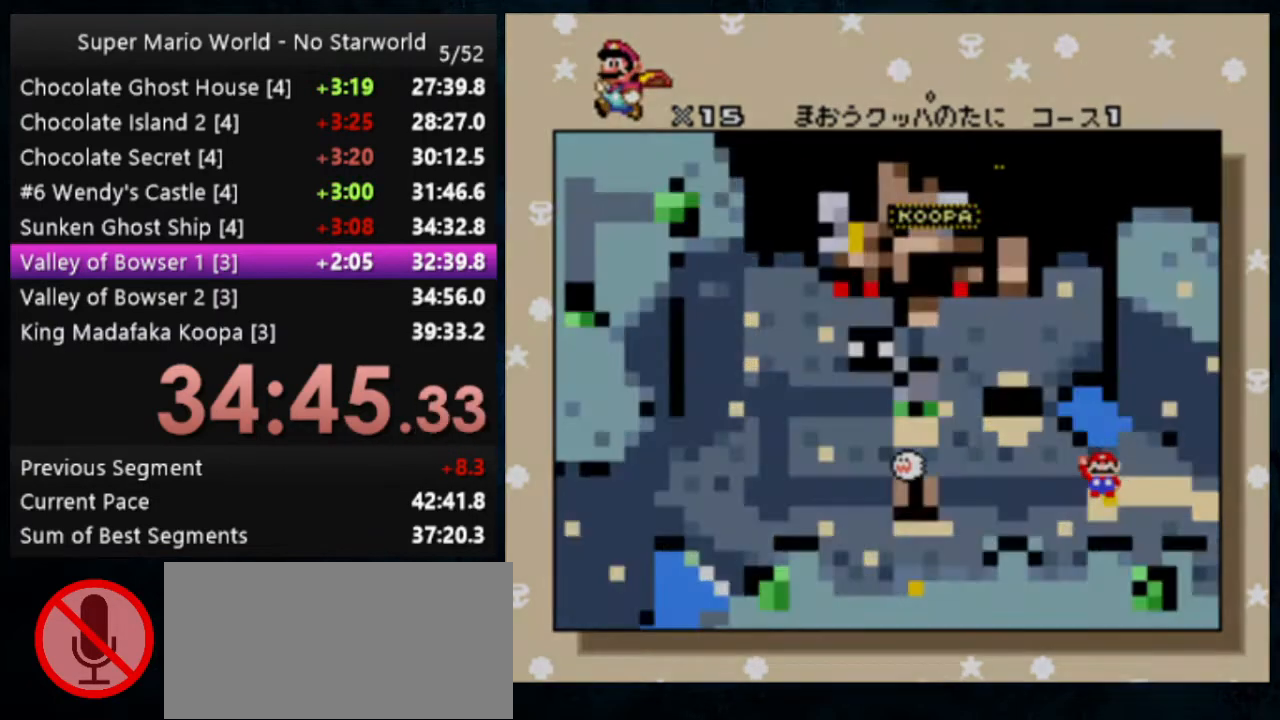
{"buttons": ["Y"], "events": [[67, "B", "up"], [100, "A", "up"], [367, "Y", "down"]]}
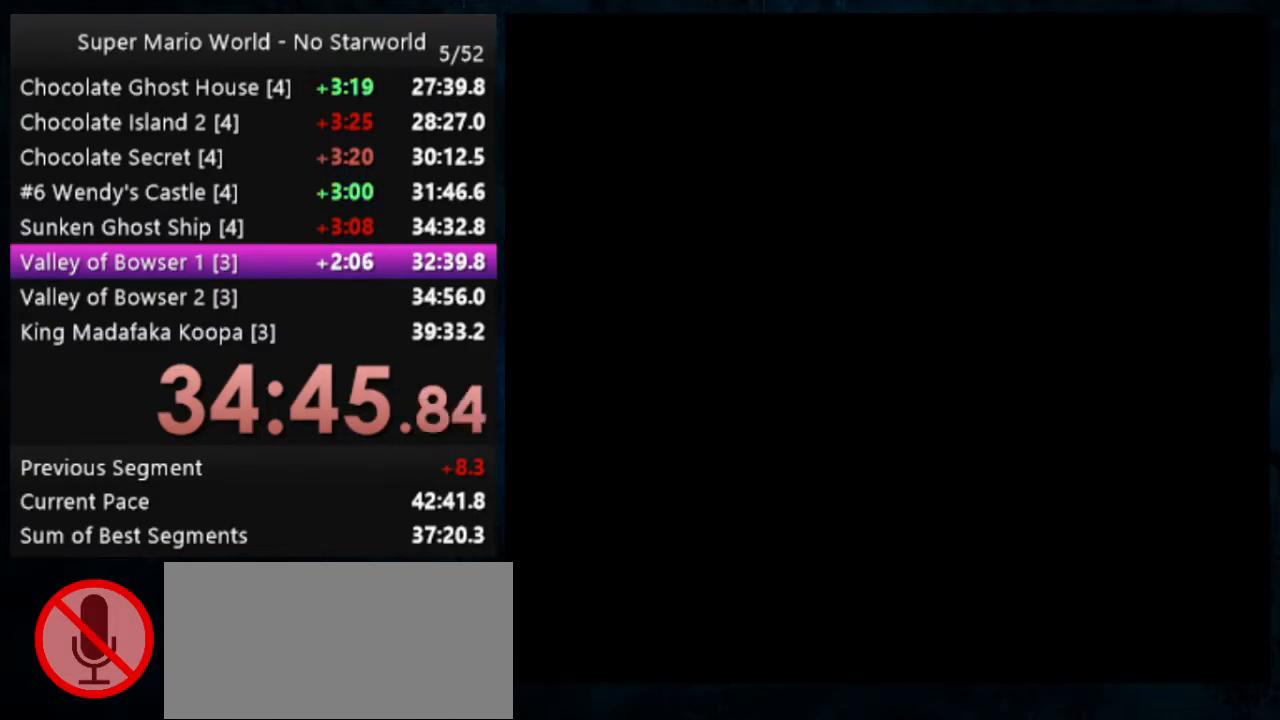
{"buttons": ["Y"], "events": []}
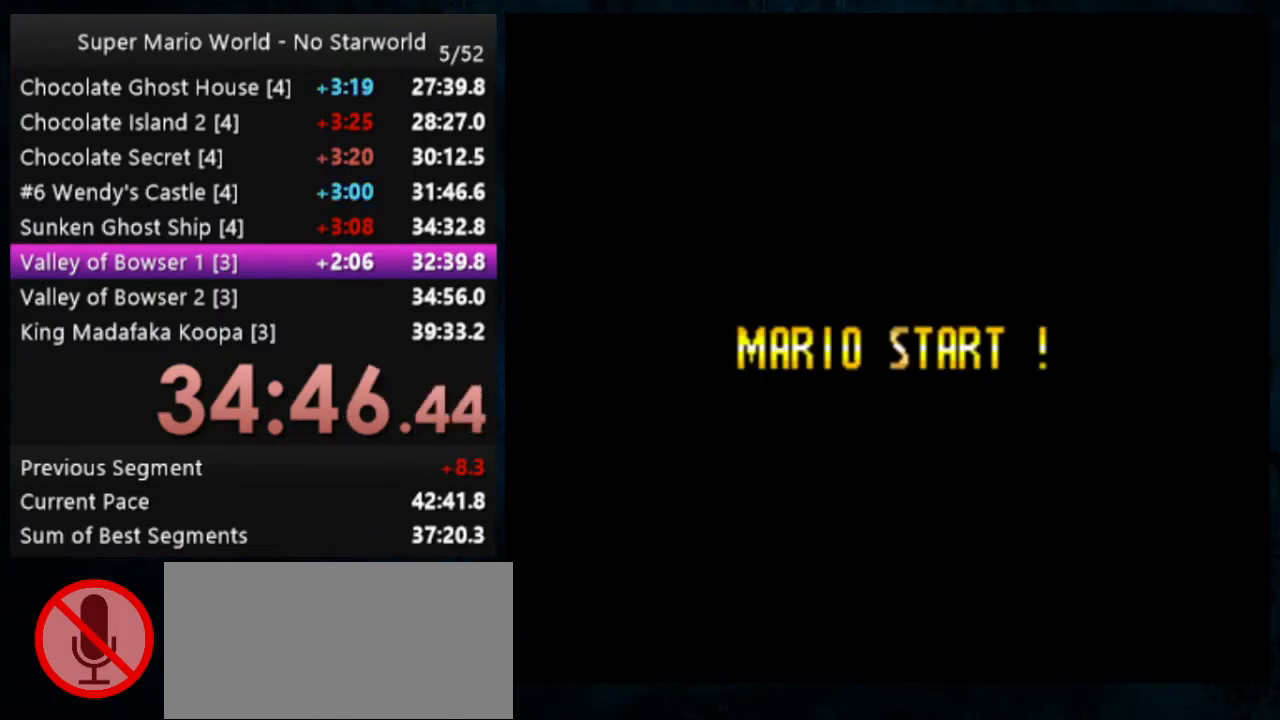
{"buttons": ["Y"], "events": []}
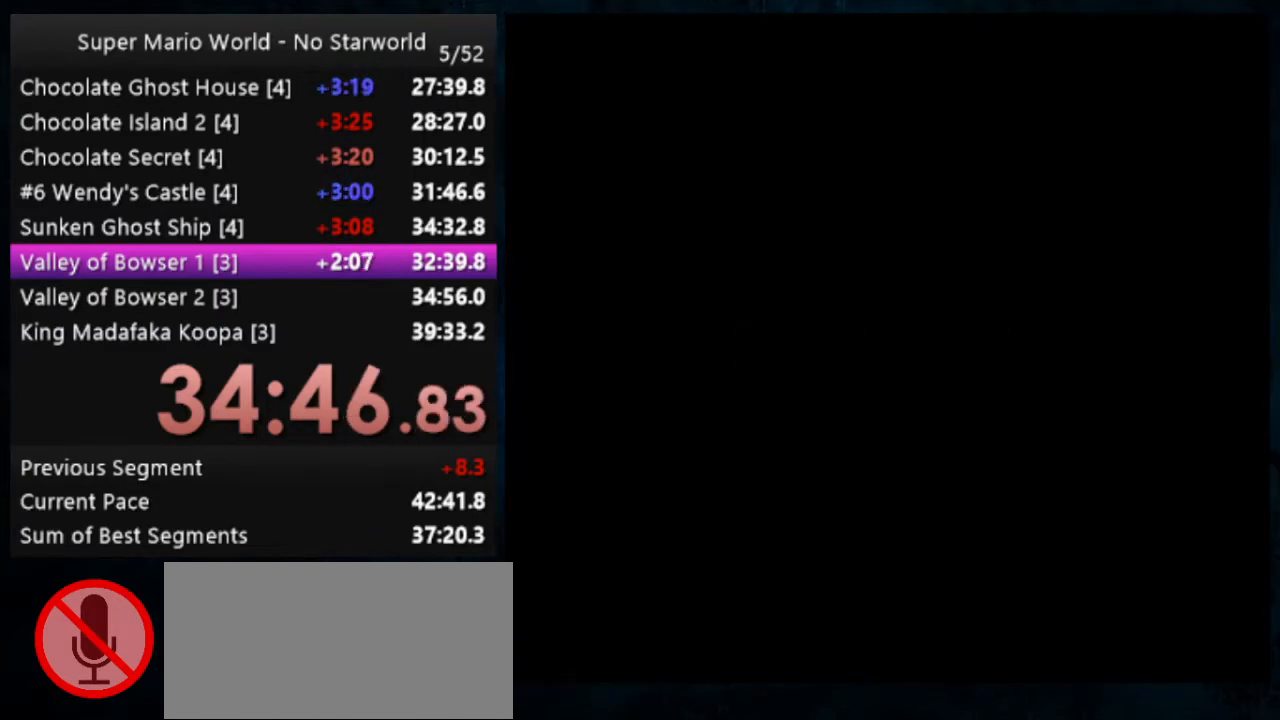
{"buttons": ["Y"], "events": []}
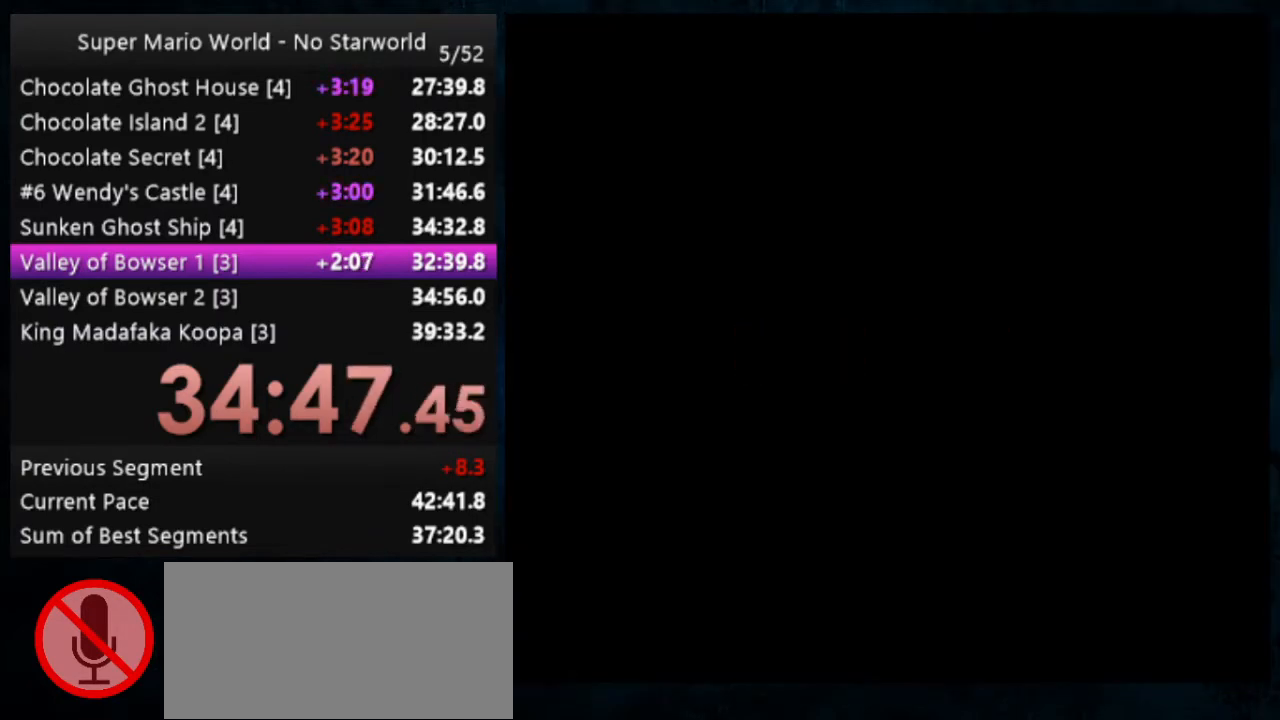
{"buttons": ["Y"], "events": []}
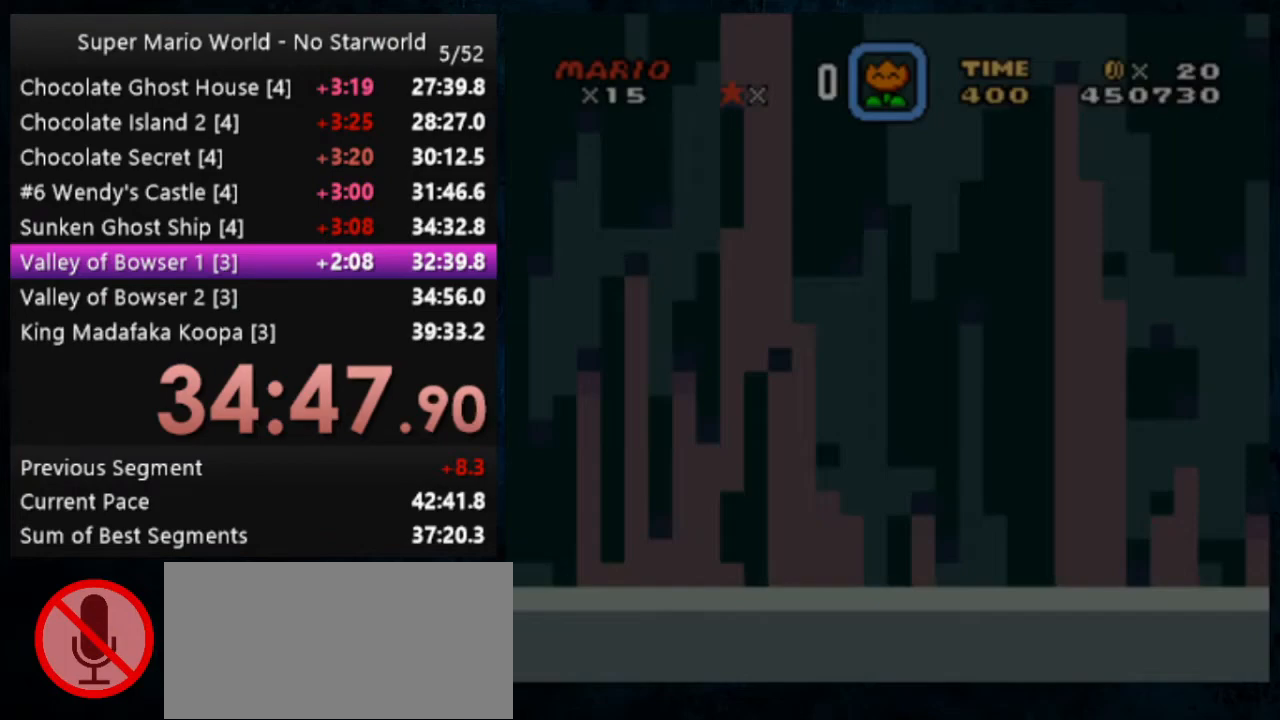
{"buttons": ["Y"], "events": []}
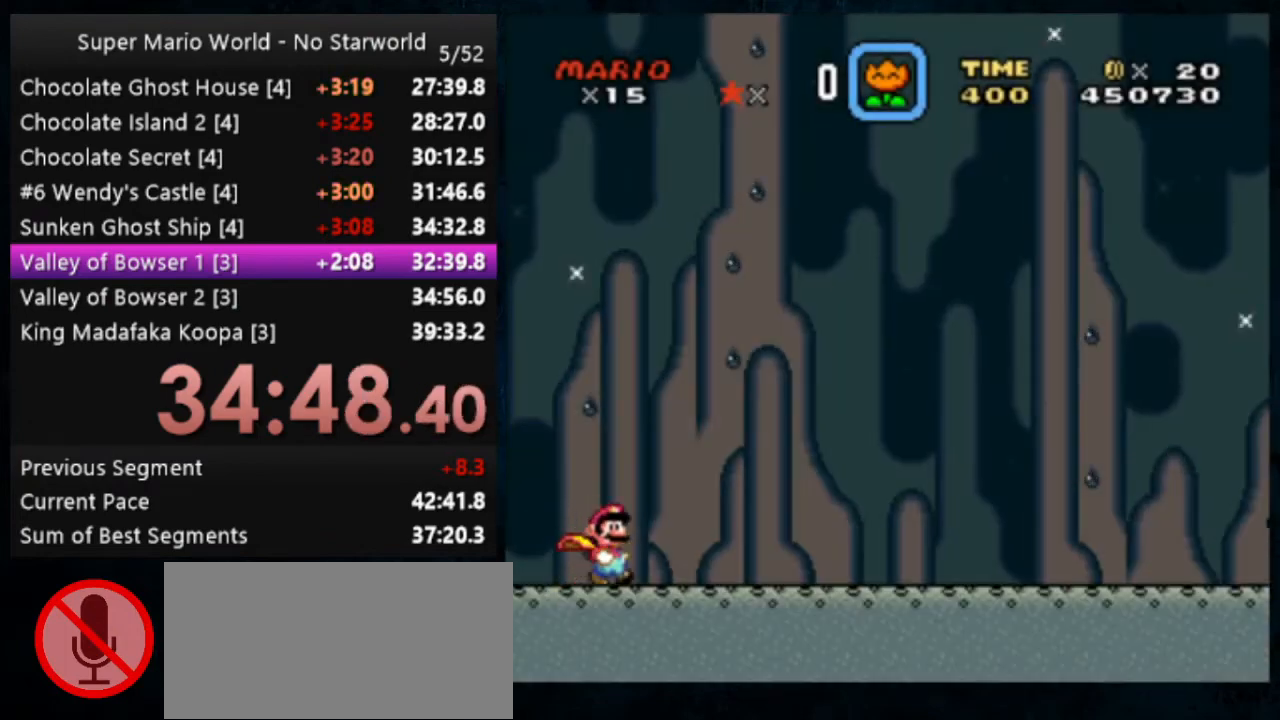
{"buttons": ["Y"], "events": []}
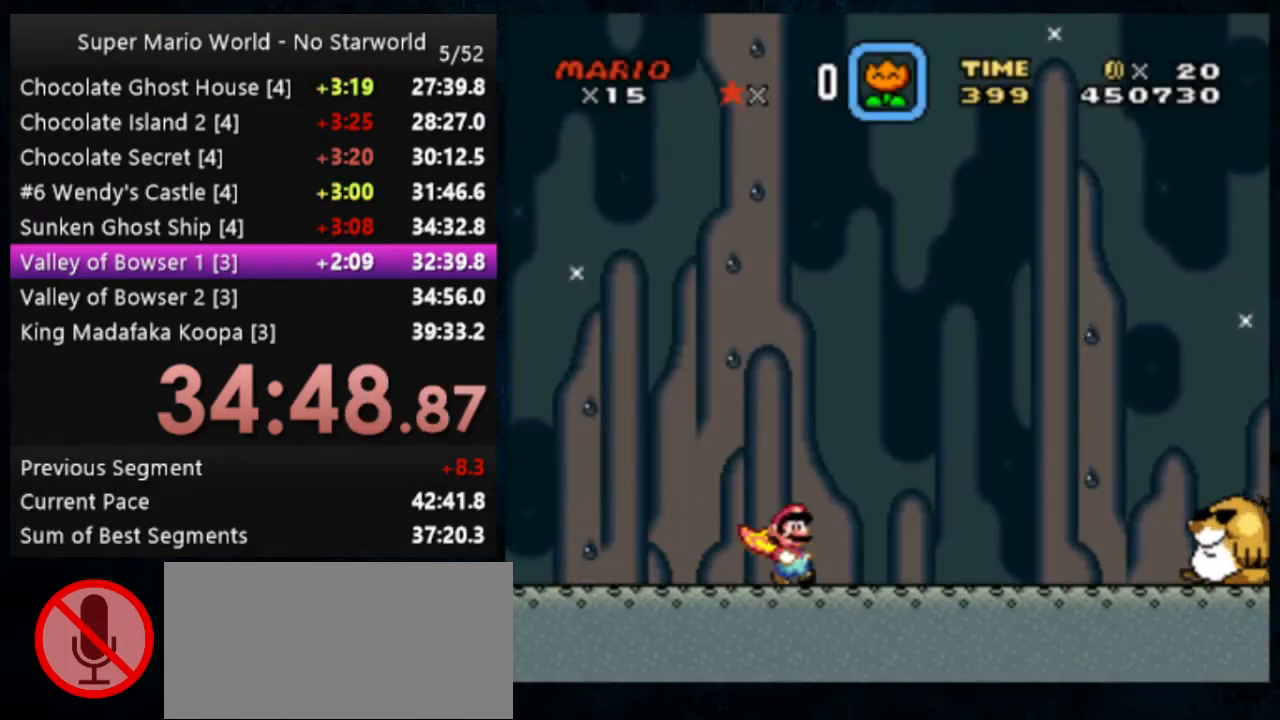
{"buttons": [], "events": [[467, "Y", "up"]]}
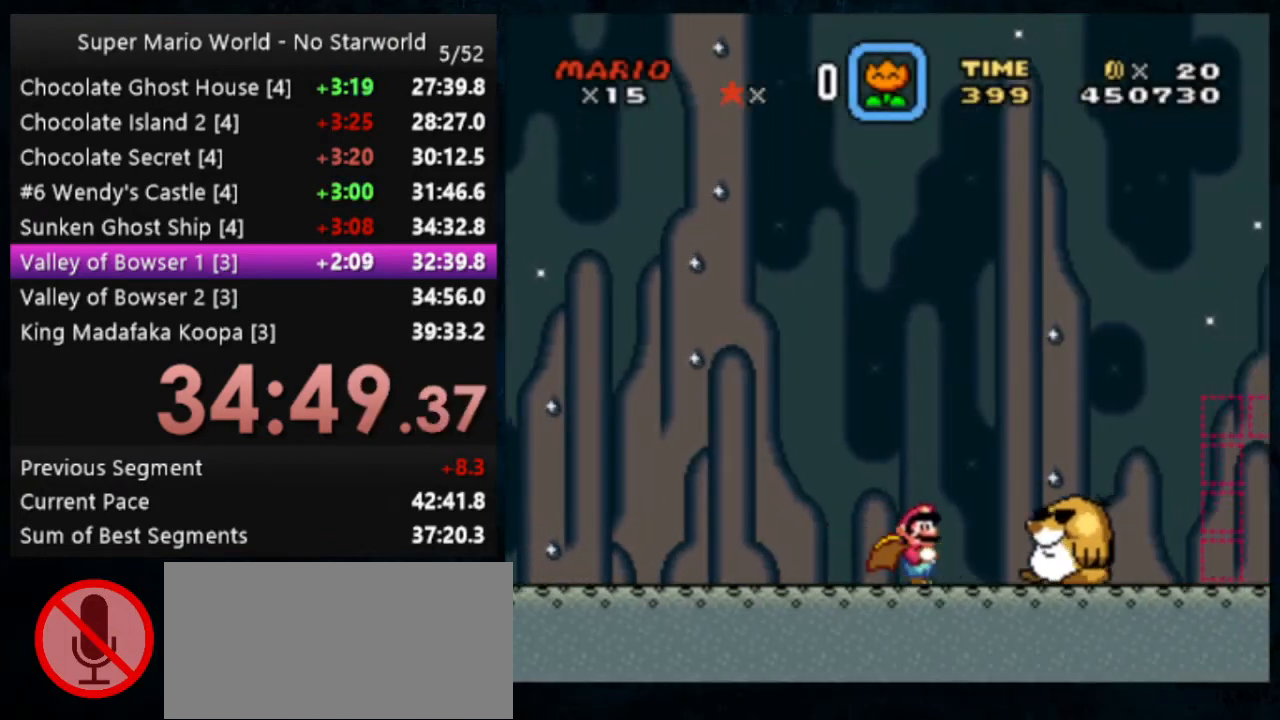
{"buttons": ["Y"], "events": [[33, "Y", "down"]]}
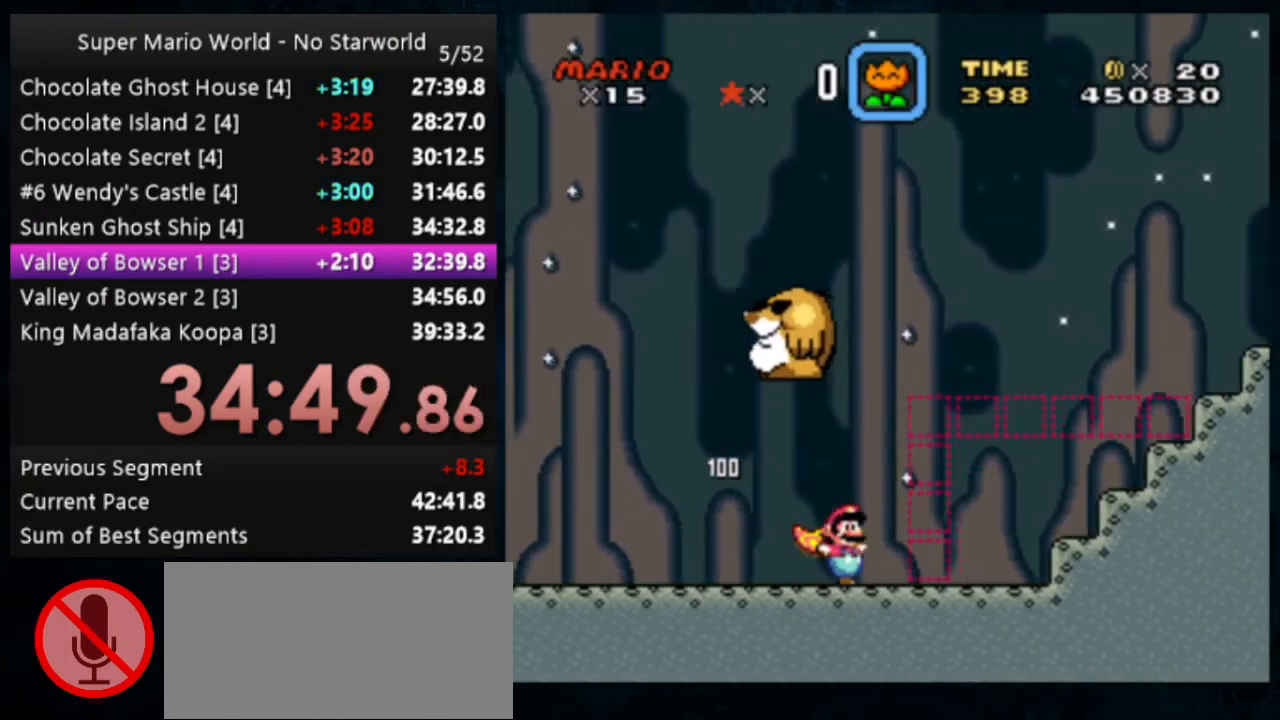
{"buttons": ["A", "X", "Y"], "events": [[100, "X", "down"], [133, "A", "down"]]}
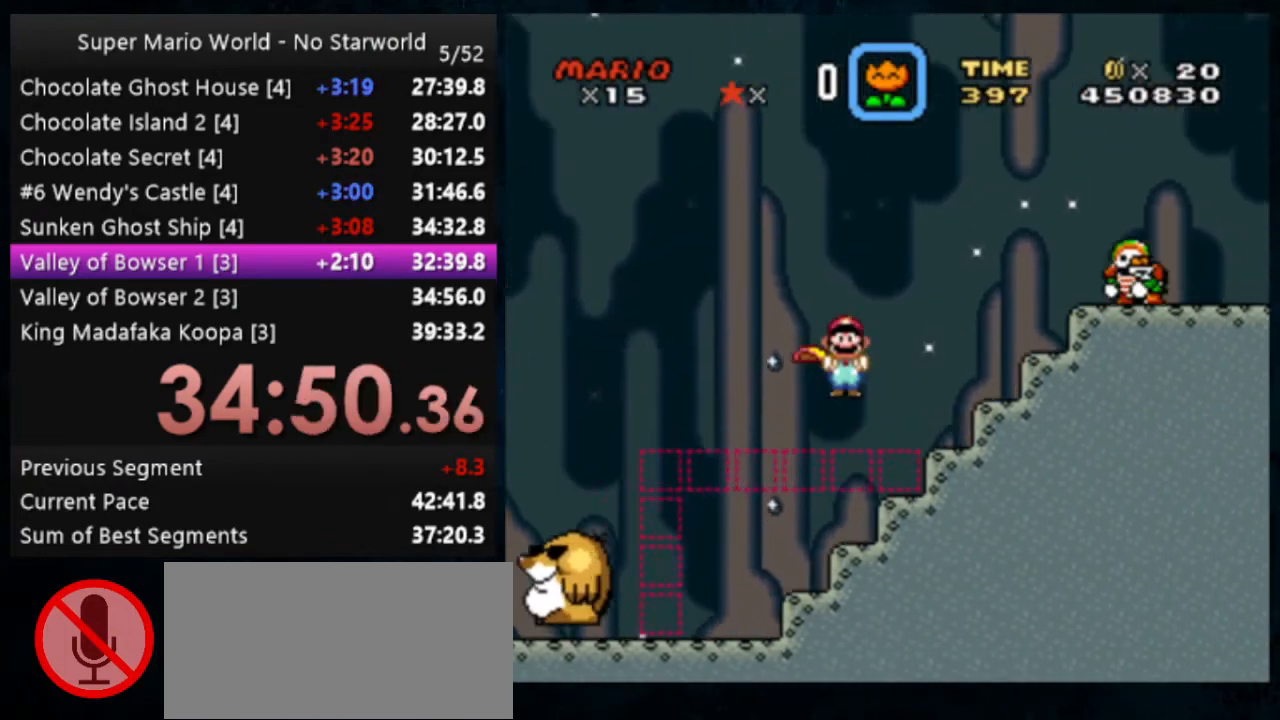
{"buttons": ["A", "X", "Y"], "events": []}
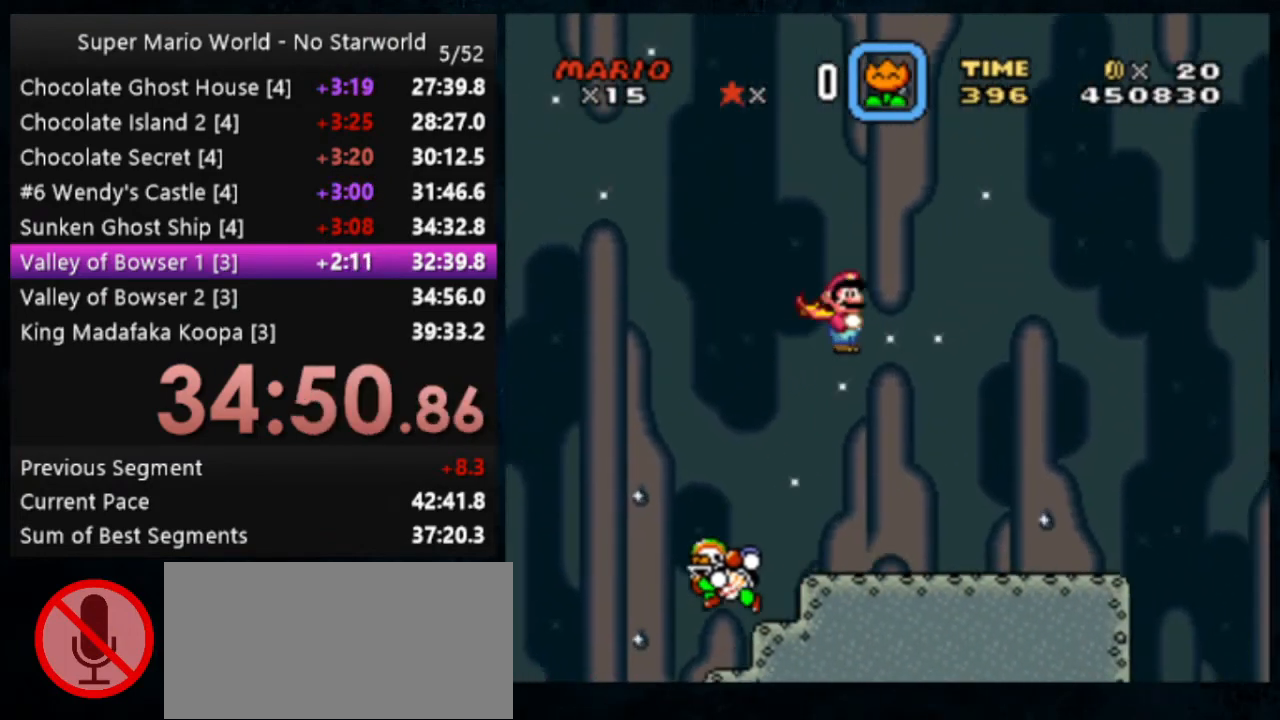
{"buttons": ["Y"], "events": [[300, "A", "up"], [333, "X", "up"]]}
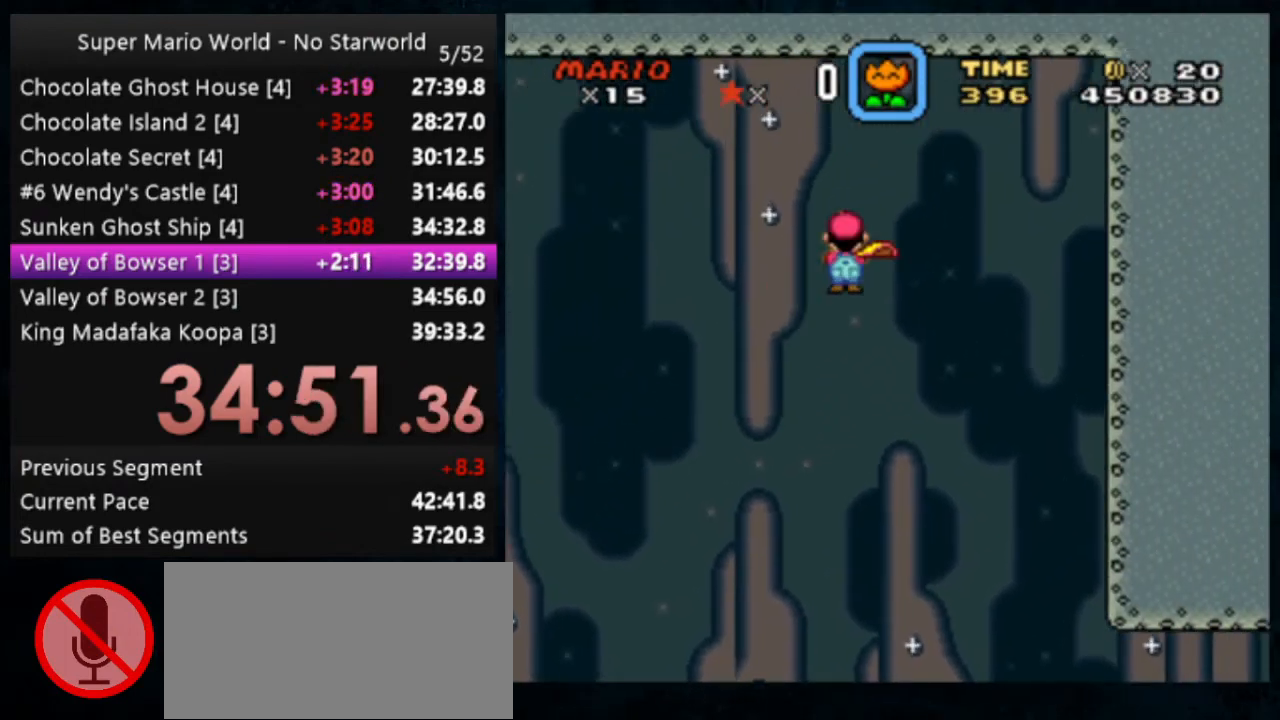
{"buttons": ["Y"], "events": []}
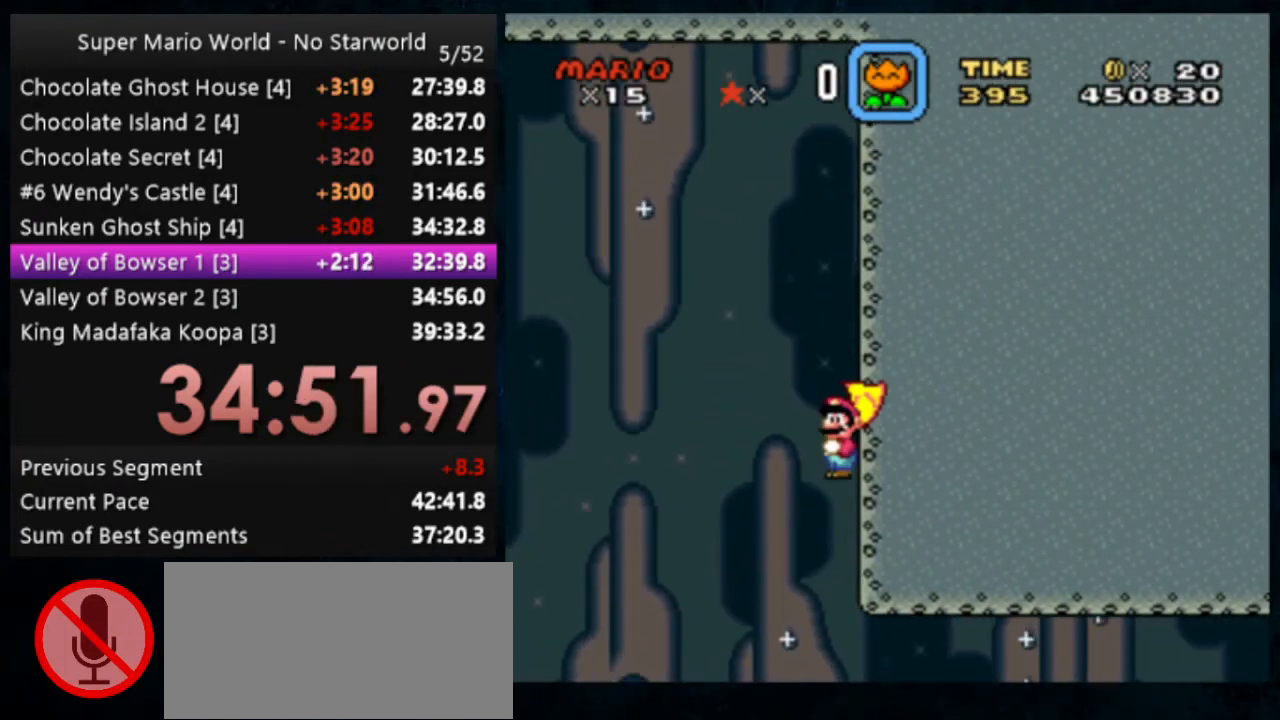
{"buttons": ["Y"], "events": []}
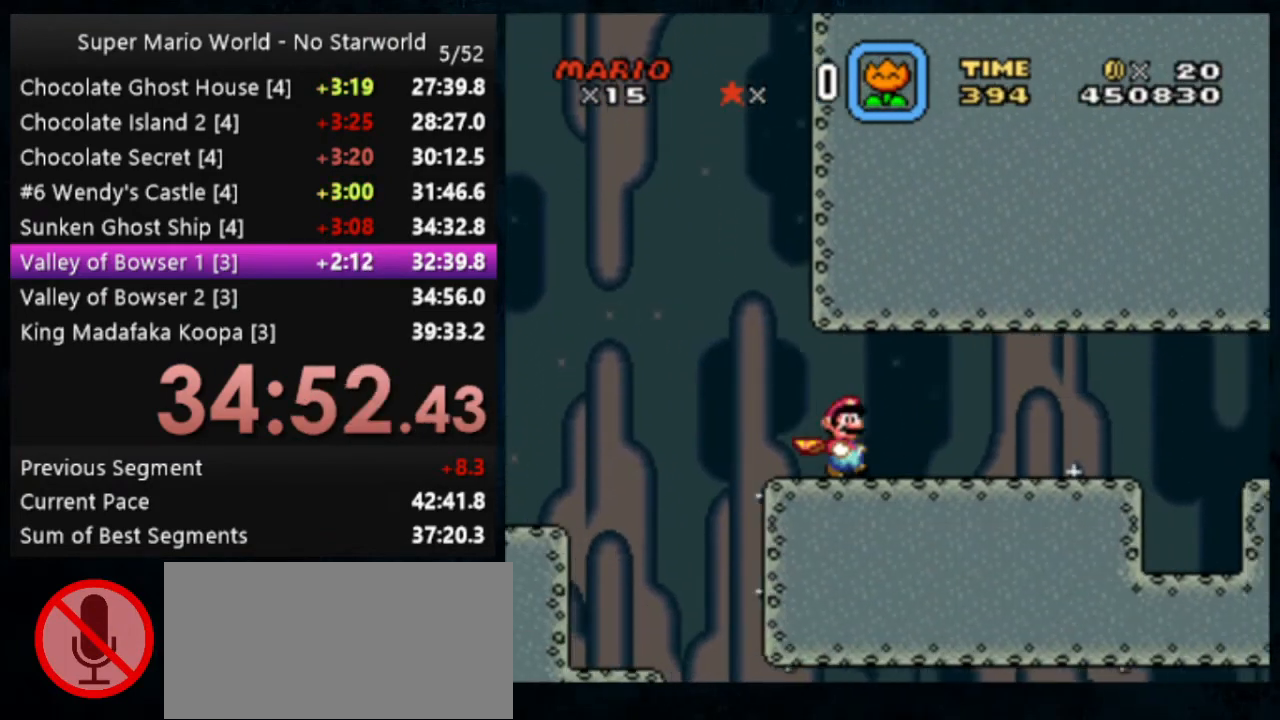
{"buttons": ["Y"], "events": []}